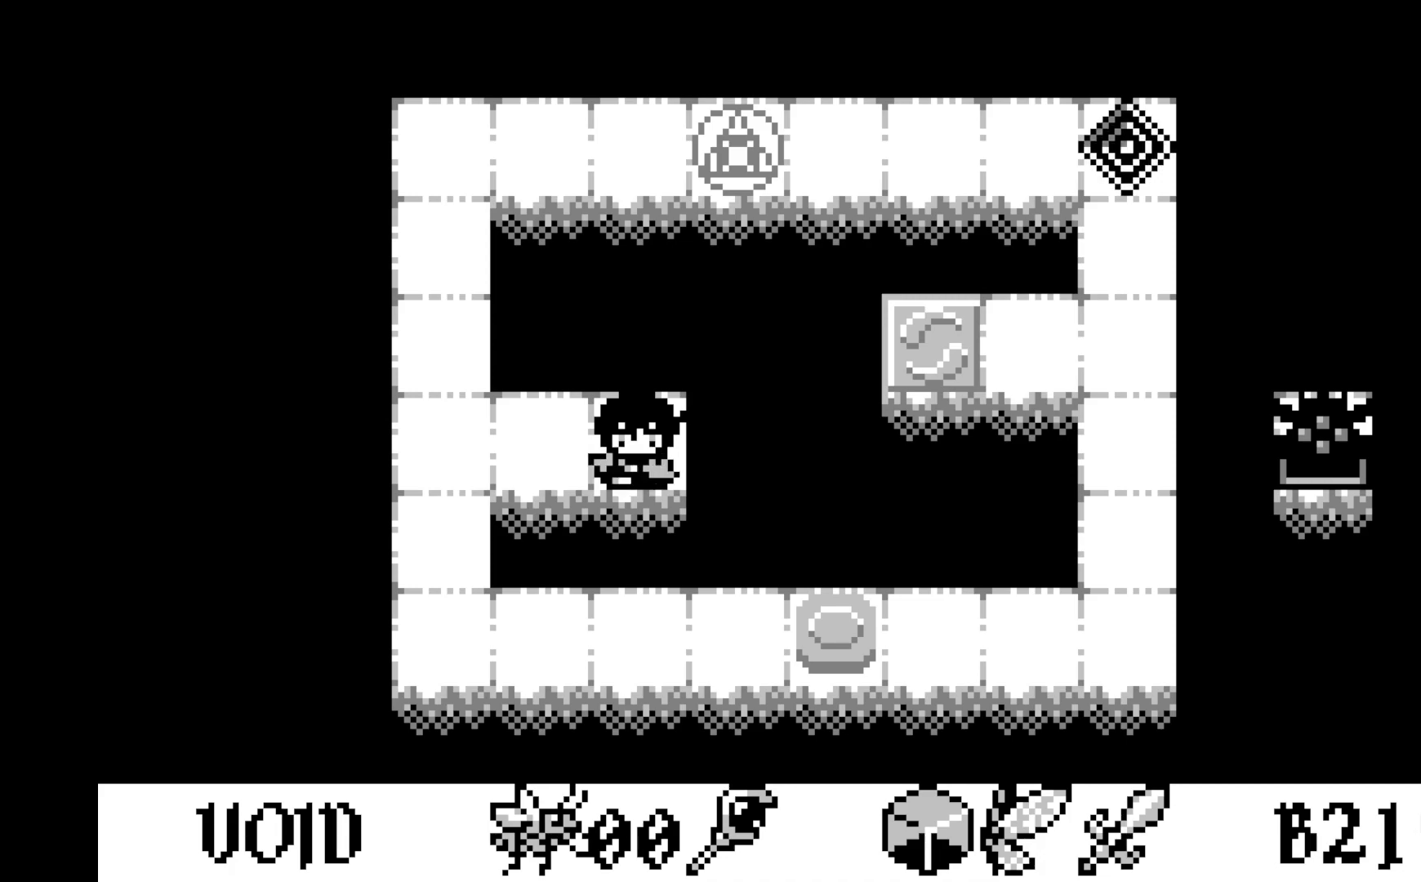
Gameplay with a controller (Xbox layout); each line is a JSON object with the inputs held at the frame after it. "events" lists button and stick changes between this image and that frame as [ms after this image, input, new state], when the widget could be followed in between. Not read: right_stick.
{"buttons": [], "left_stick": "center", "events": [[250, "DPAD_LEFT", "down"], [333, "DPAD_LEFT", "up"]]}
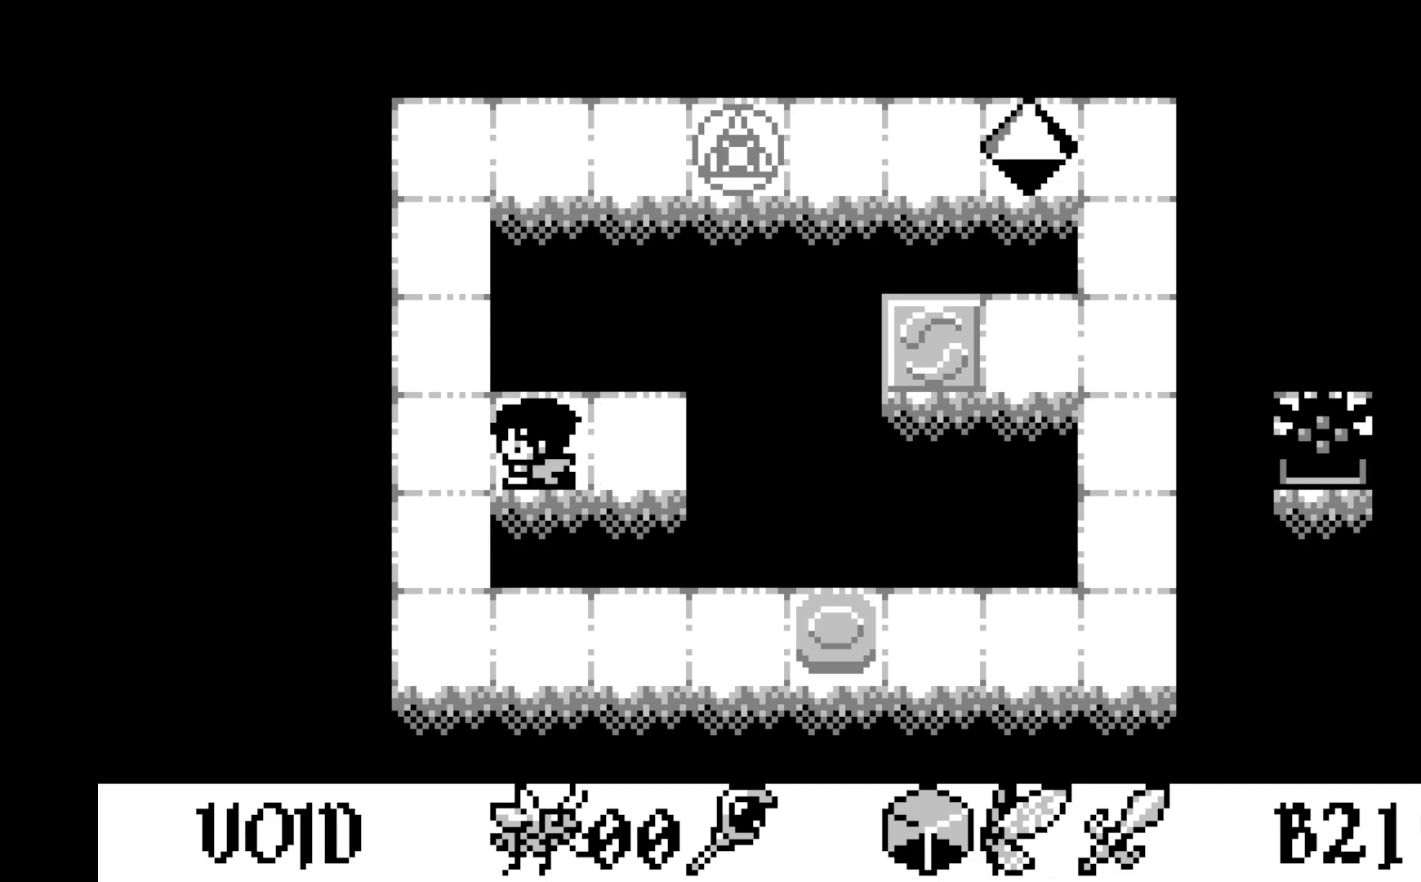
{"buttons": [], "left_stick": "center", "events": []}
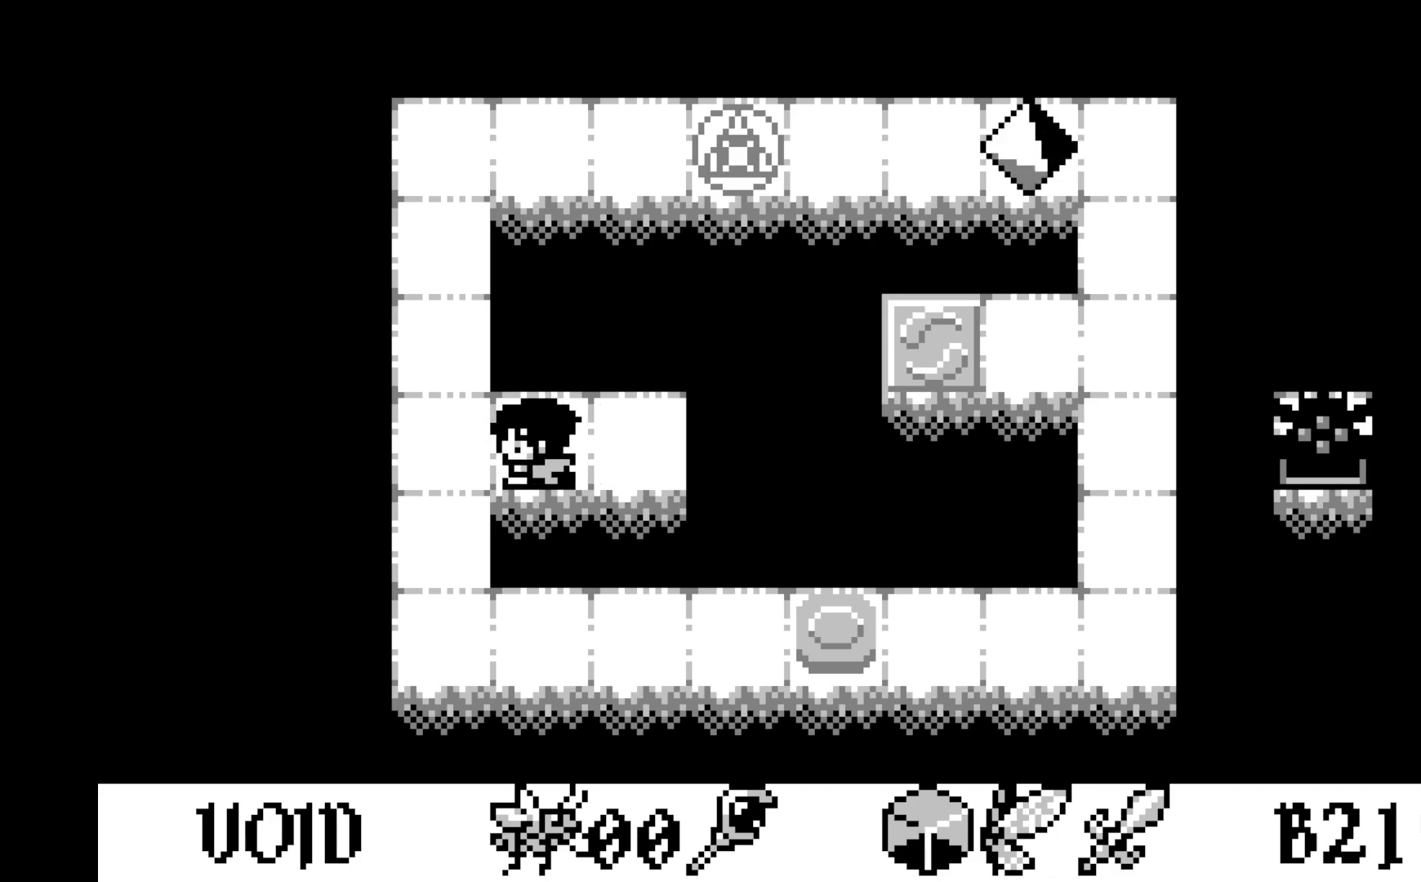
{"buttons": [], "left_stick": "center", "events": [[50, "A", "down"], [233, "A", "up"]]}
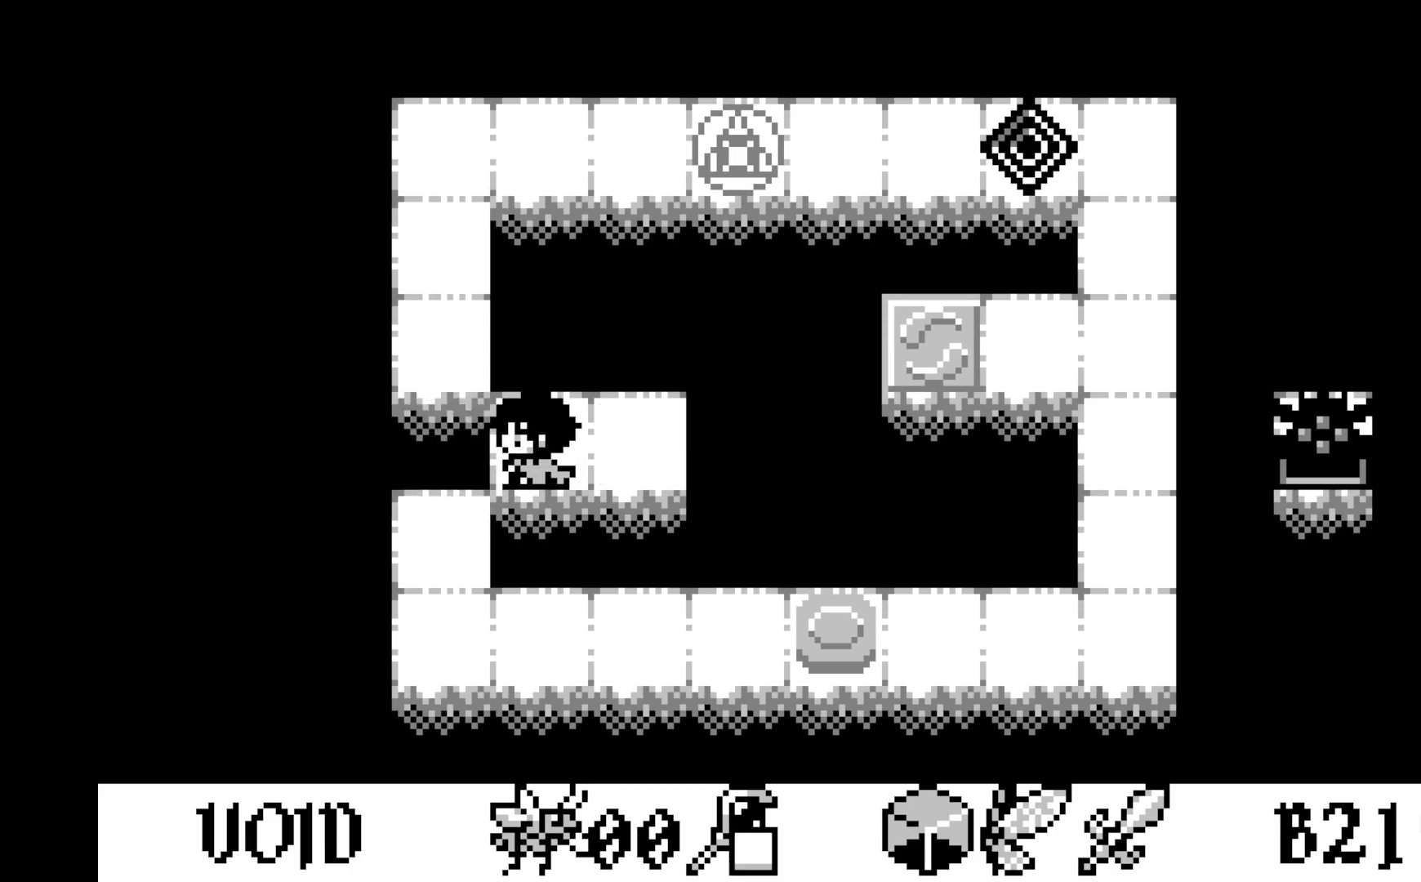
{"buttons": [], "left_stick": "center", "events": [[167, "DPAD_RIGHT", "down"], [300, "DPAD_RIGHT", "up"]]}
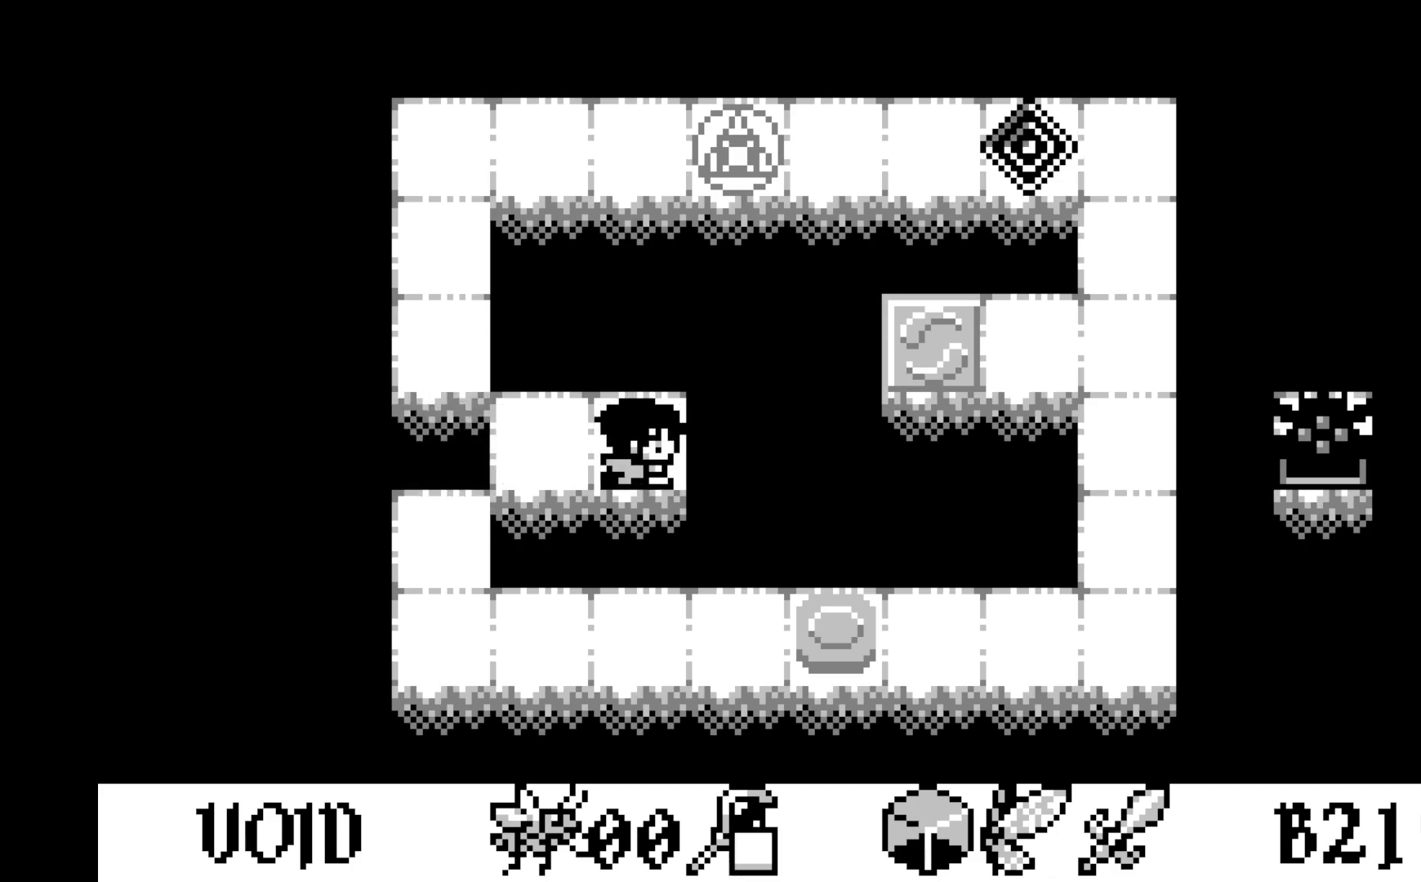
{"buttons": [], "left_stick": "center", "events": [[183, "A", "down"], [367, "A", "up"]]}
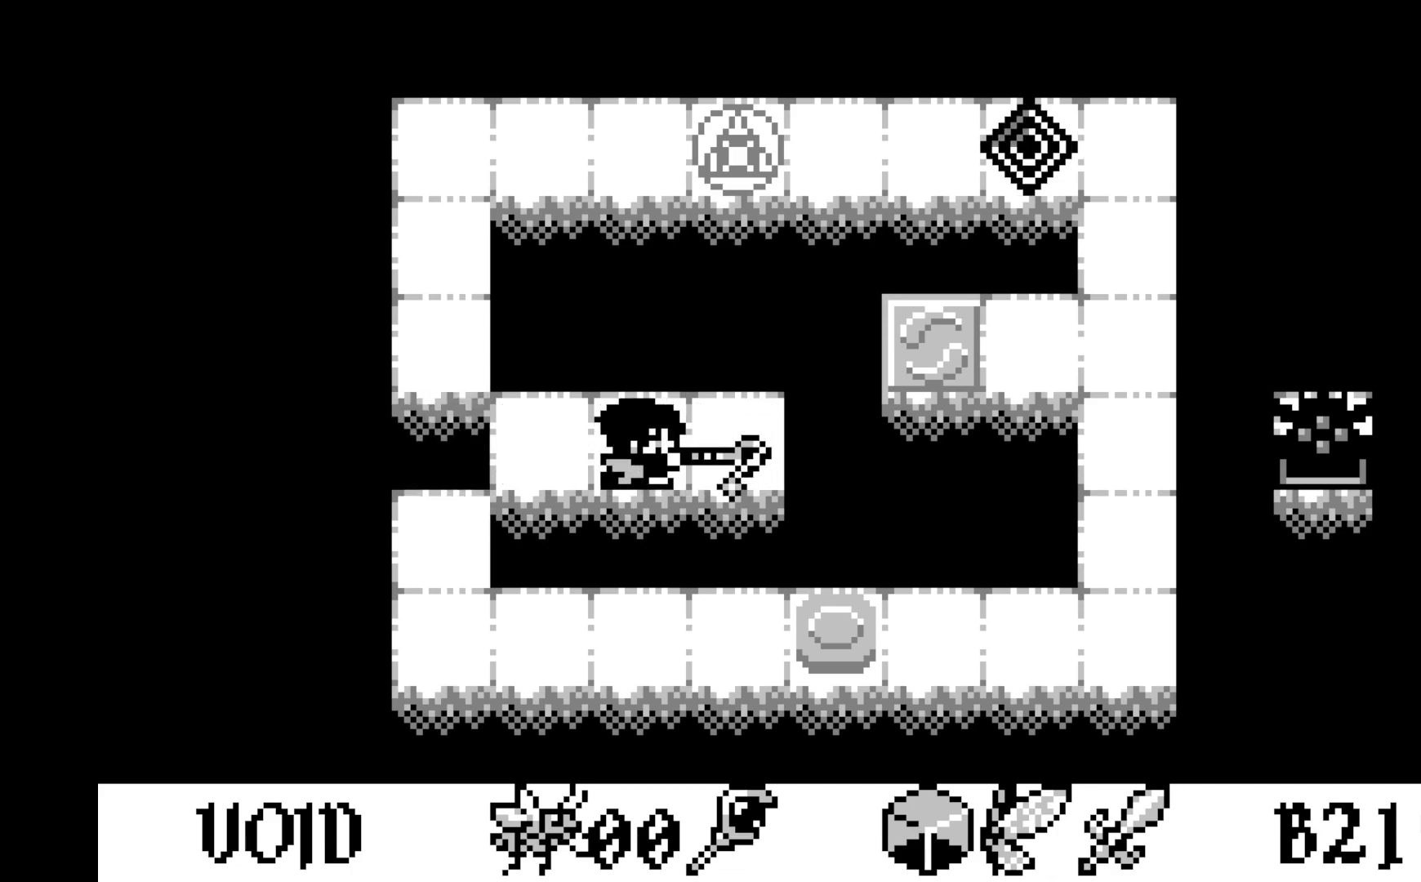
{"buttons": ["DPAD_LEFT"], "left_stick": "center", "events": [[183, "DPAD_RIGHT", "down"], [283, "DPAD_RIGHT", "up"], [433, "DPAD_LEFT", "down"]]}
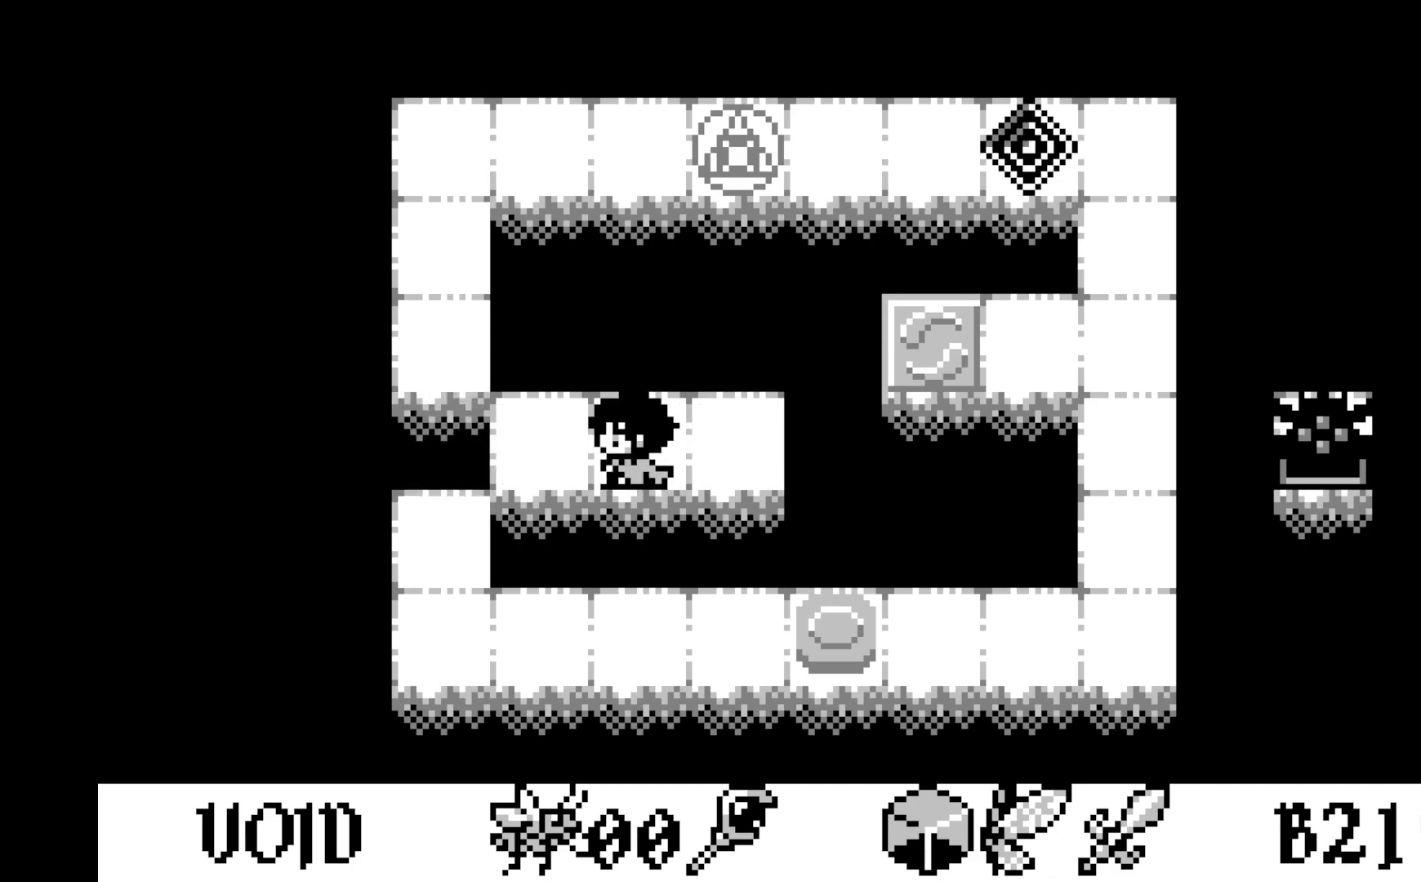
{"buttons": [], "left_stick": "center", "events": [[67, "DPAD_LEFT", "up"], [100, "A", "down"], [283, "A", "up"]]}
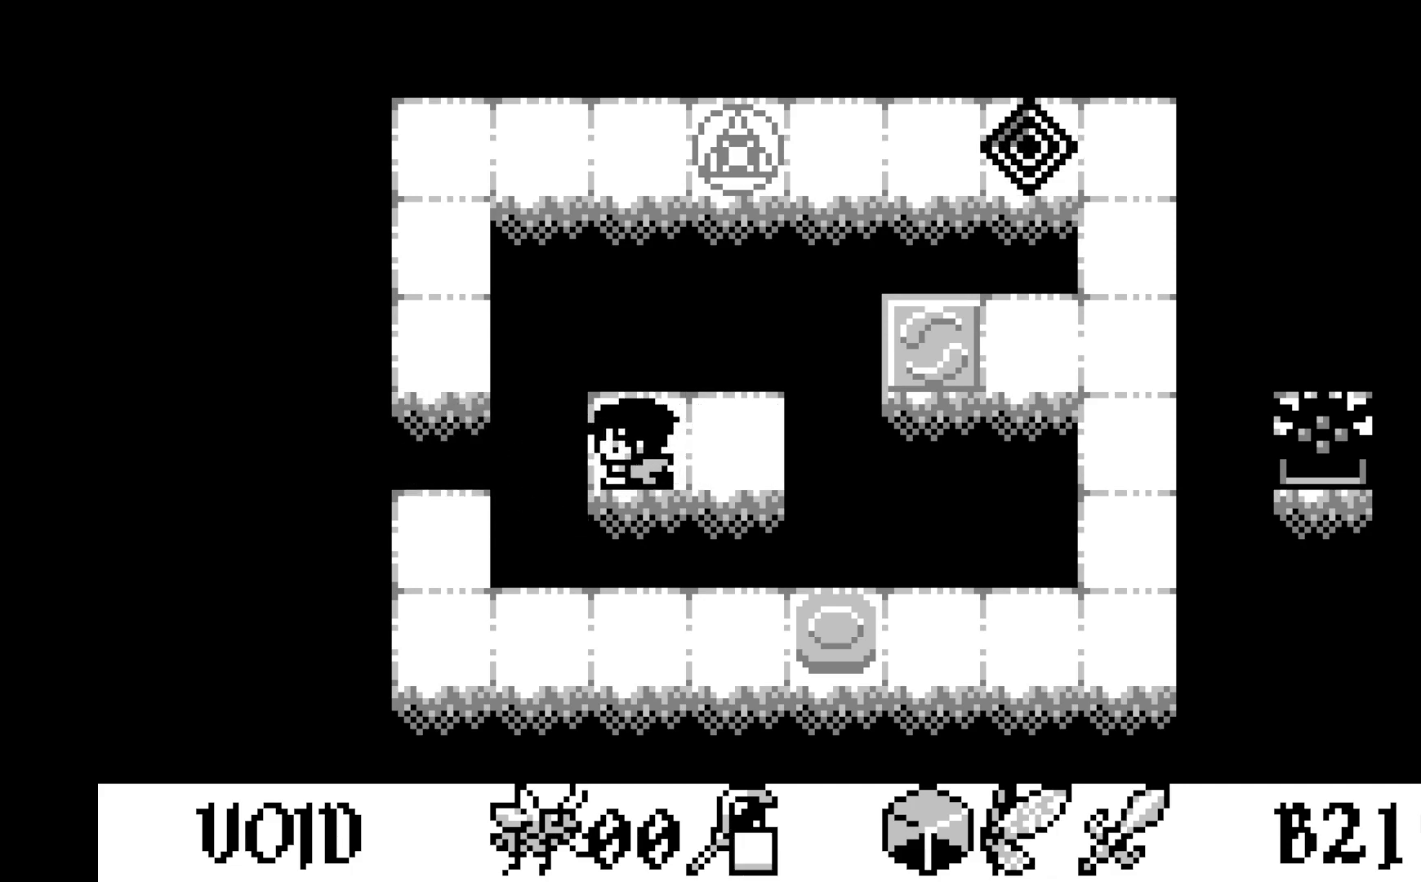
{"buttons": [], "left_stick": "center", "events": [[33, "DPAD_RIGHT", "down"], [150, "DPAD_RIGHT", "up"], [200, "A", "down"], [383, "A", "up"]]}
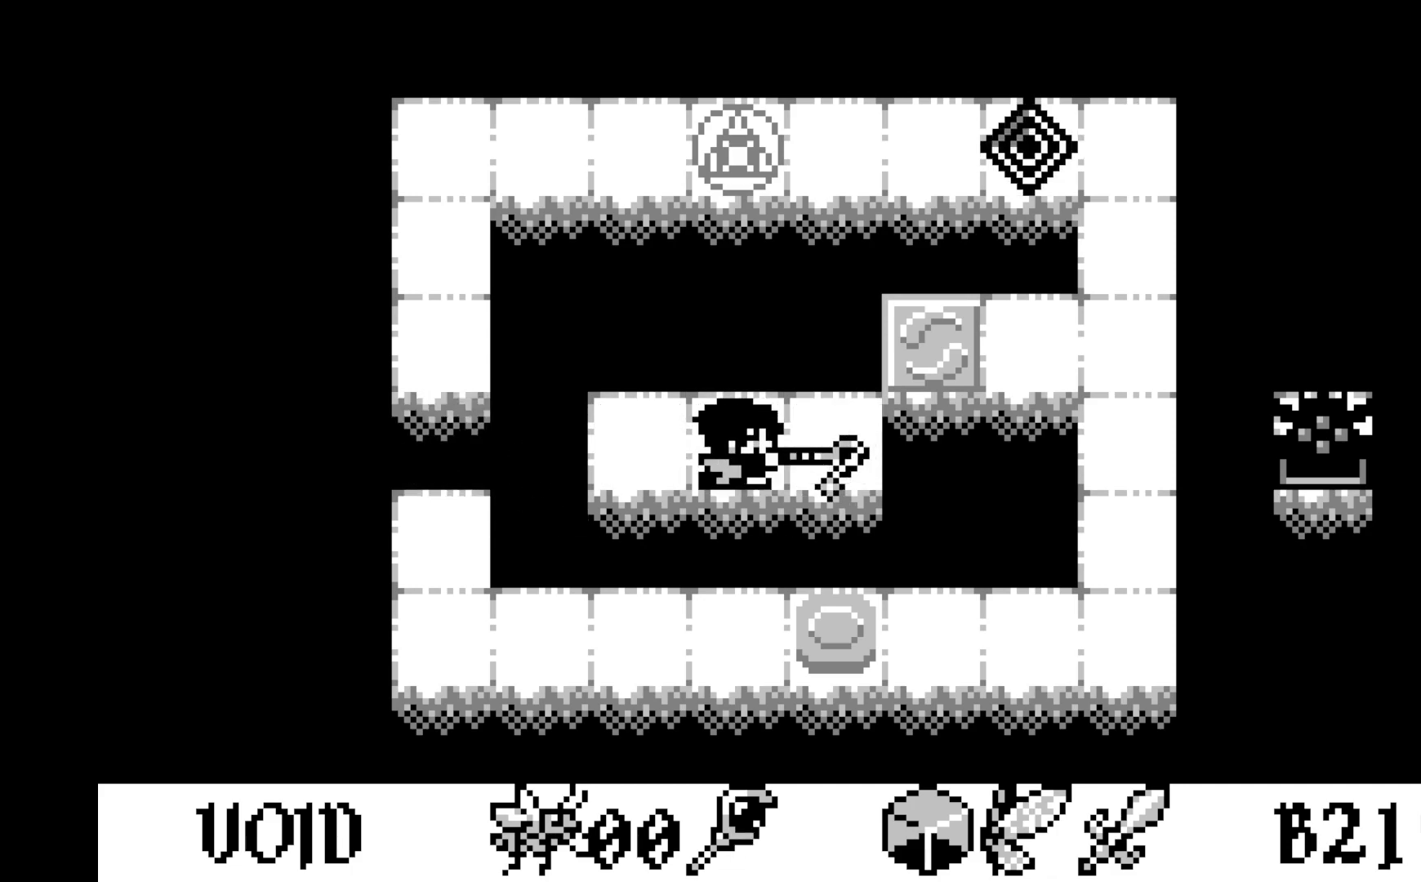
{"buttons": ["DPAD_LEFT"], "left_stick": "center", "events": [[267, "DPAD_RIGHT", "down"], [350, "DPAD_RIGHT", "up"], [467, "DPAD_LEFT", "down"]]}
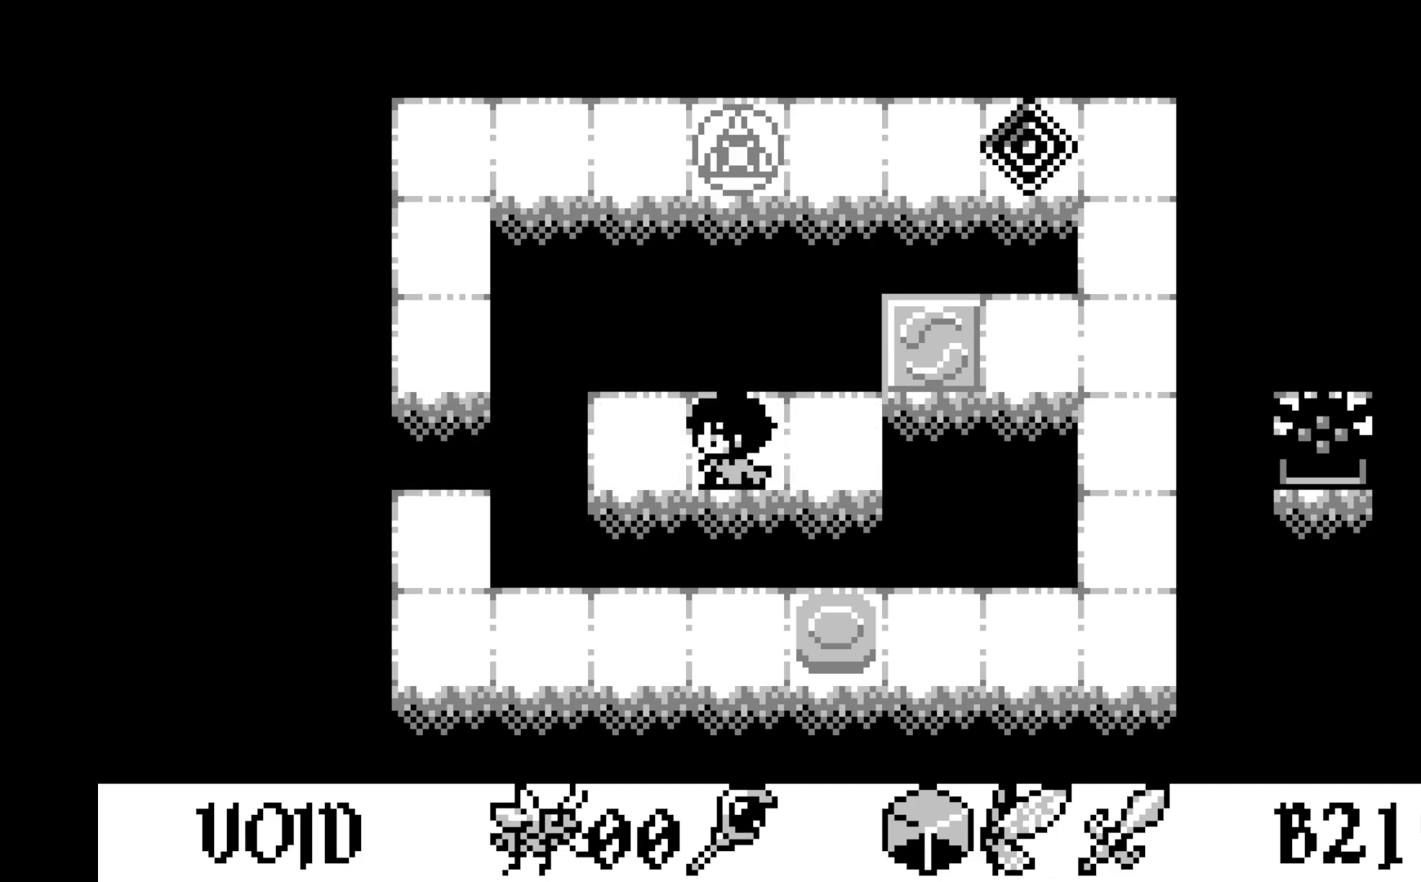
{"buttons": [], "left_stick": "center", "events": [[100, "DPAD_LEFT", "up"], [150, "A", "down"], [350, "A", "up"]]}
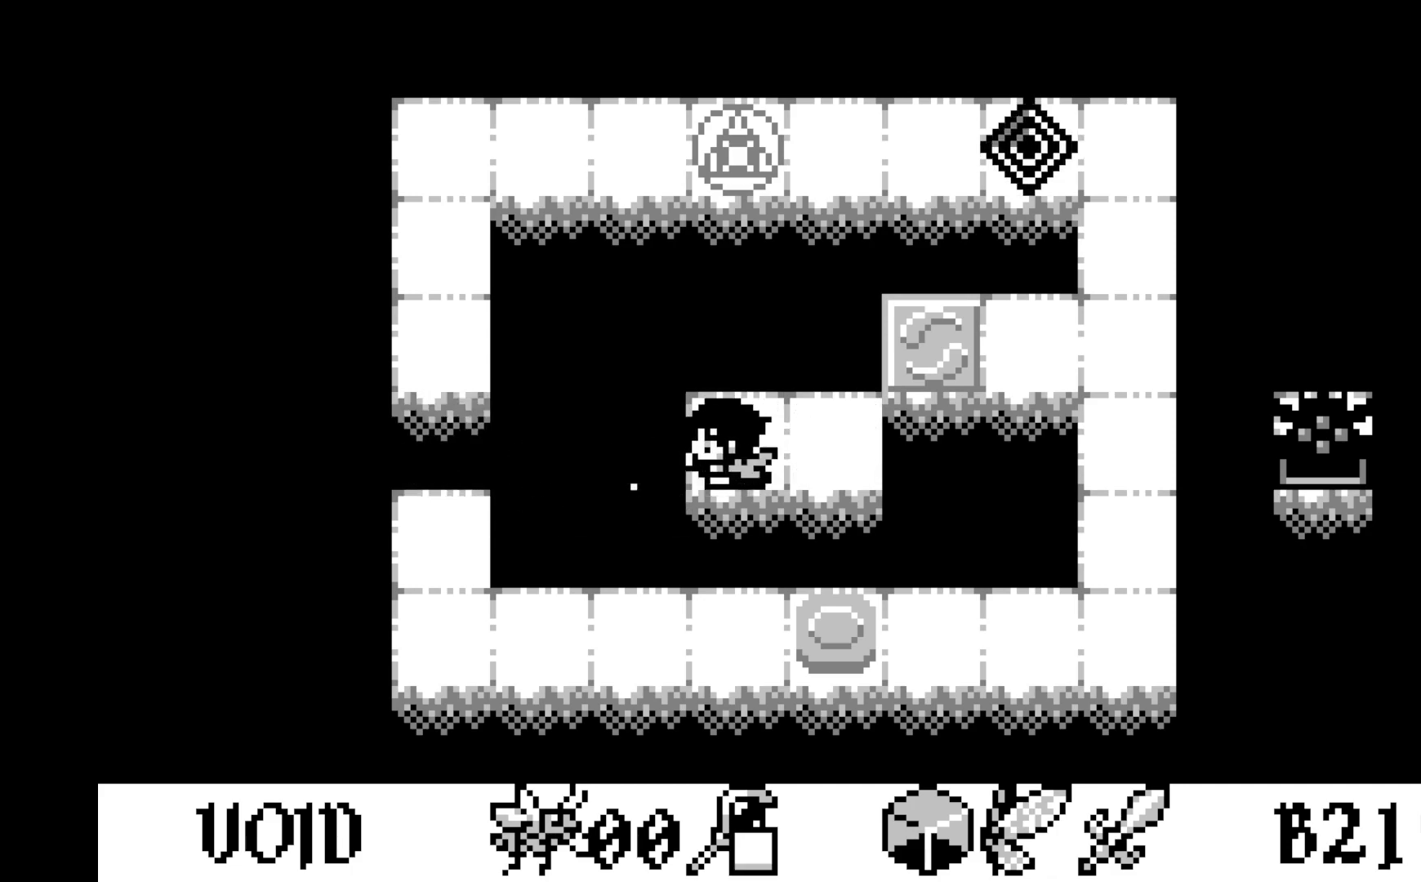
{"buttons": [], "left_stick": "center", "events": [[267, "DPAD_RIGHT", "down"], [350, "DPAD_RIGHT", "up"]]}
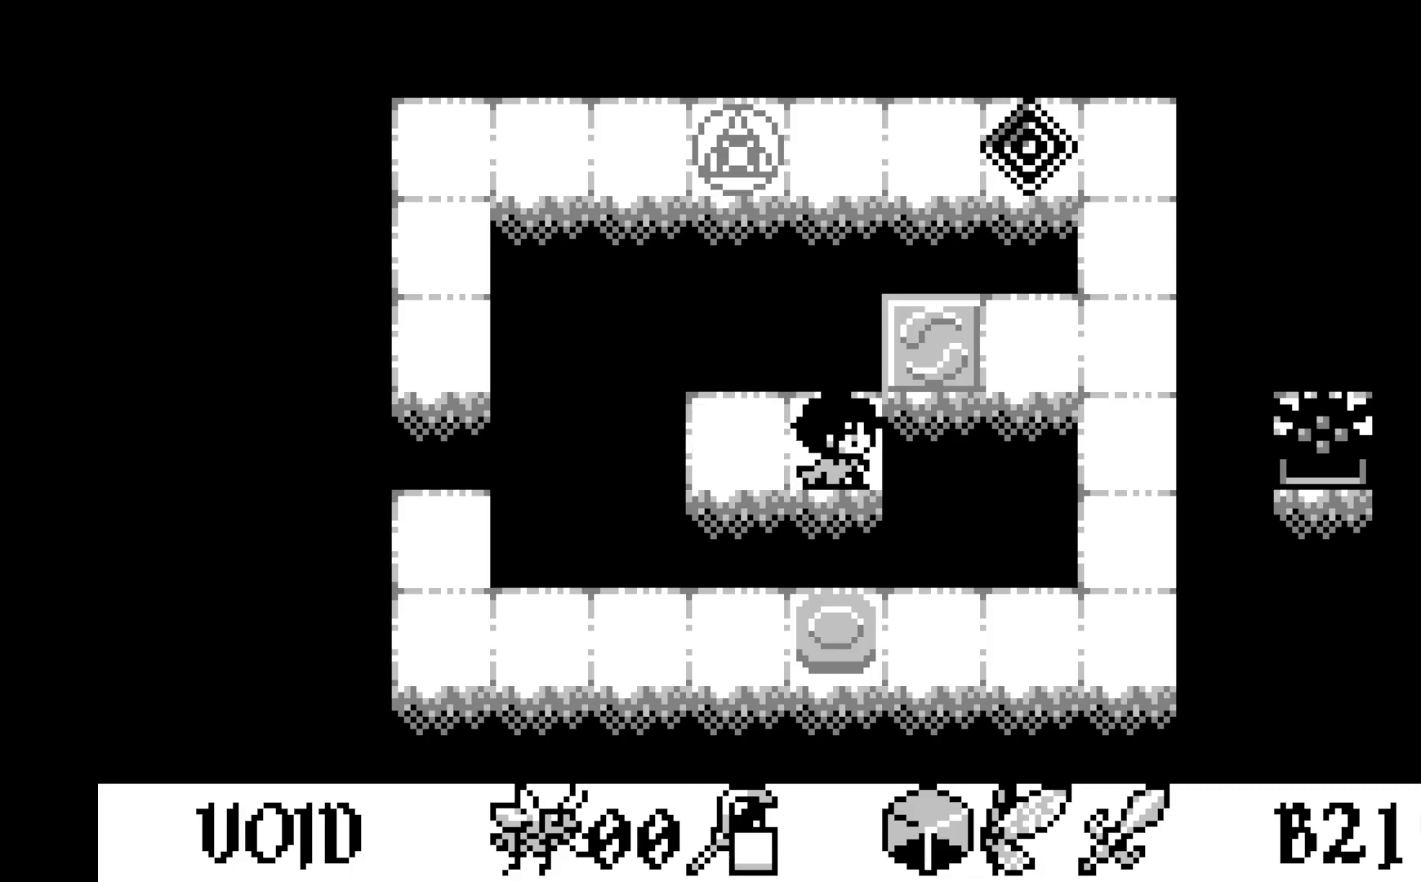
{"buttons": ["A"], "left_stick": "center", "events": [[333, "A", "down"]]}
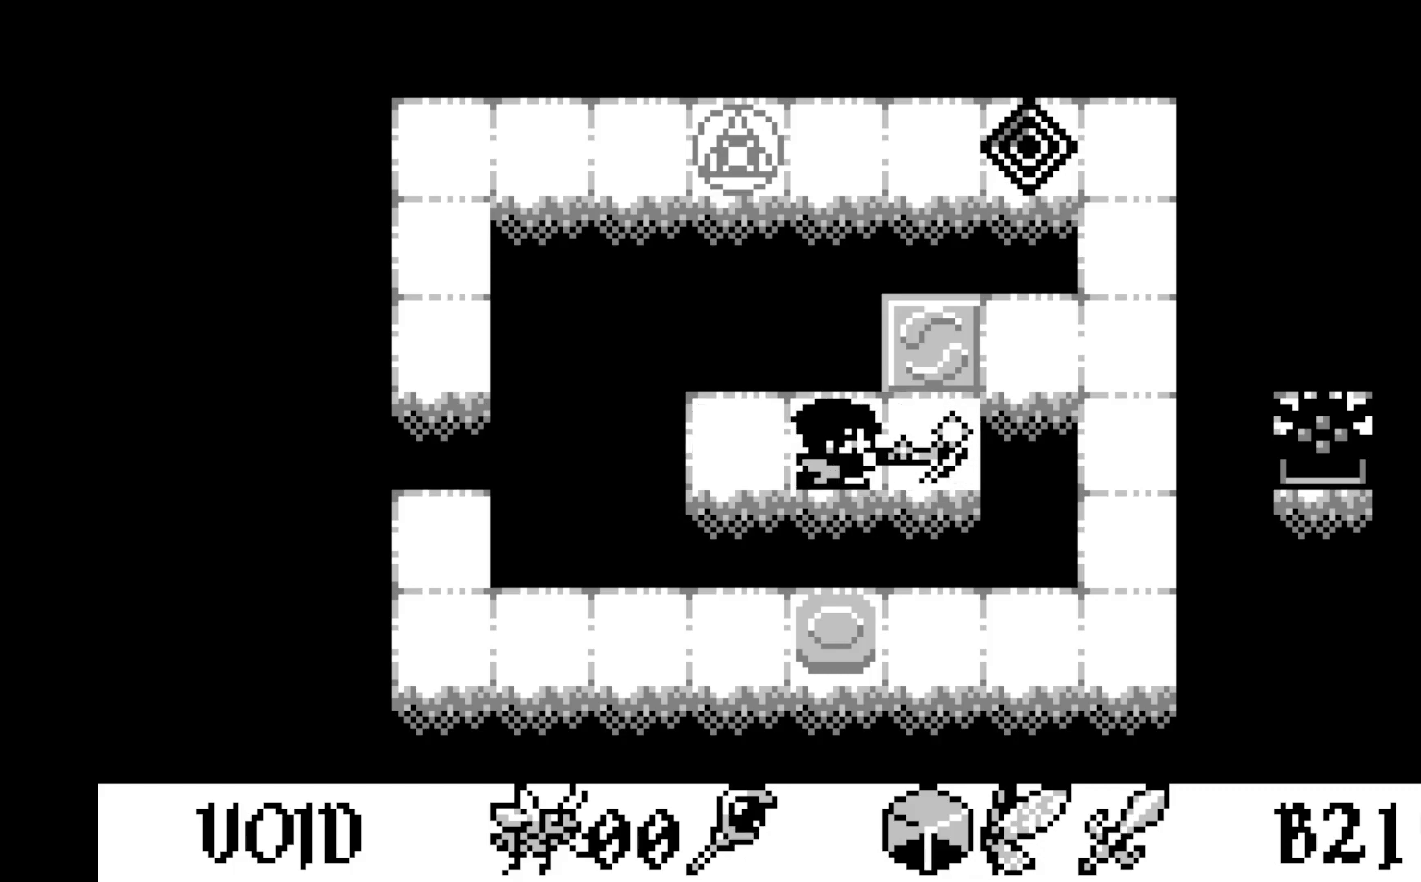
{"buttons": [], "left_stick": "center", "events": [[33, "A", "up"], [317, "DPAD_DOWN", "down"], [433, "DPAD_DOWN", "up"]]}
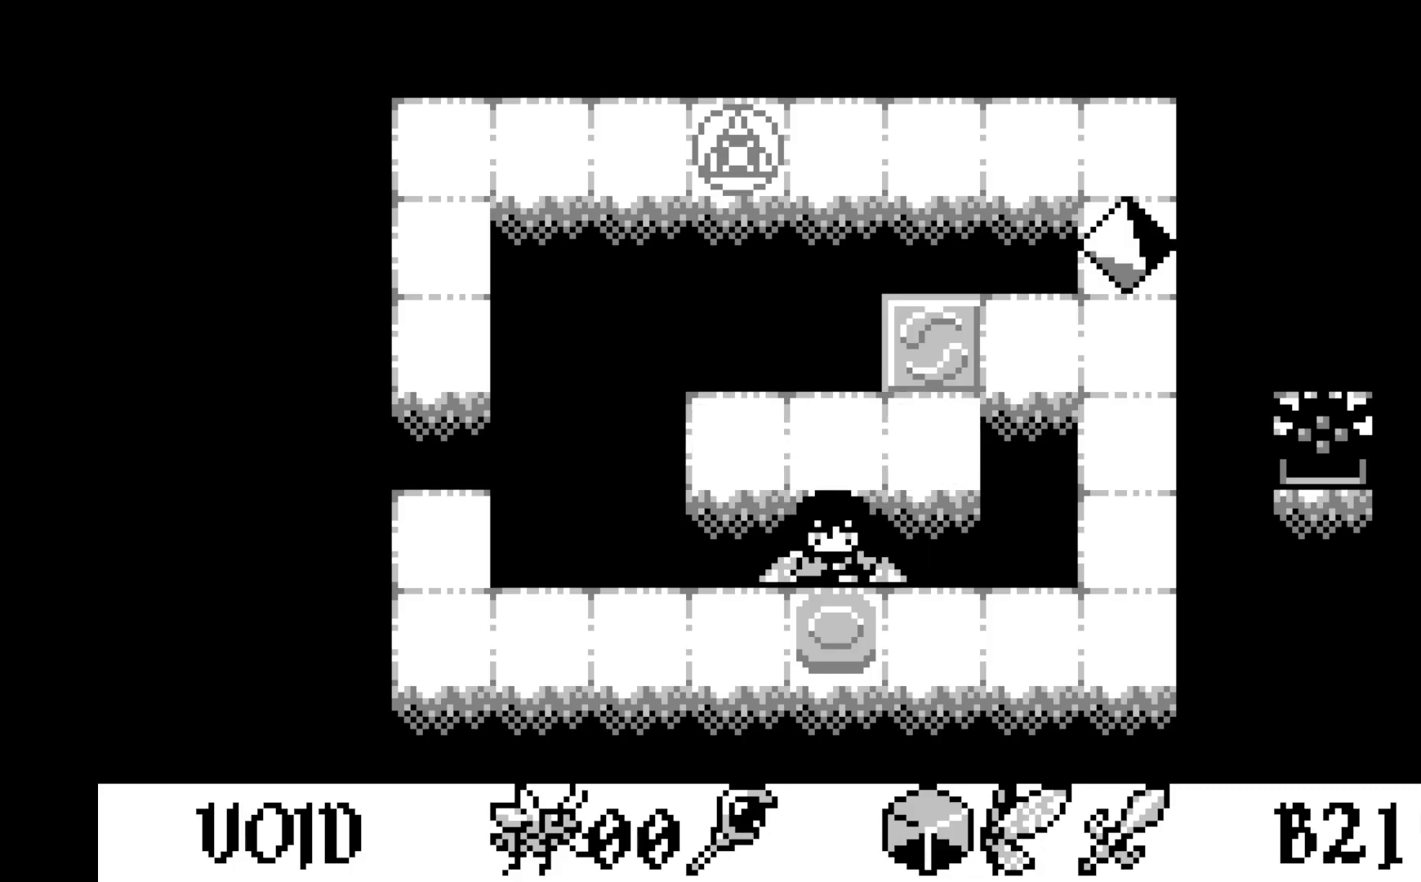
{"buttons": [], "left_stick": "center", "events": [[133, "DPAD_DOWN", "down"], [250, "DPAD_DOWN", "up"]]}
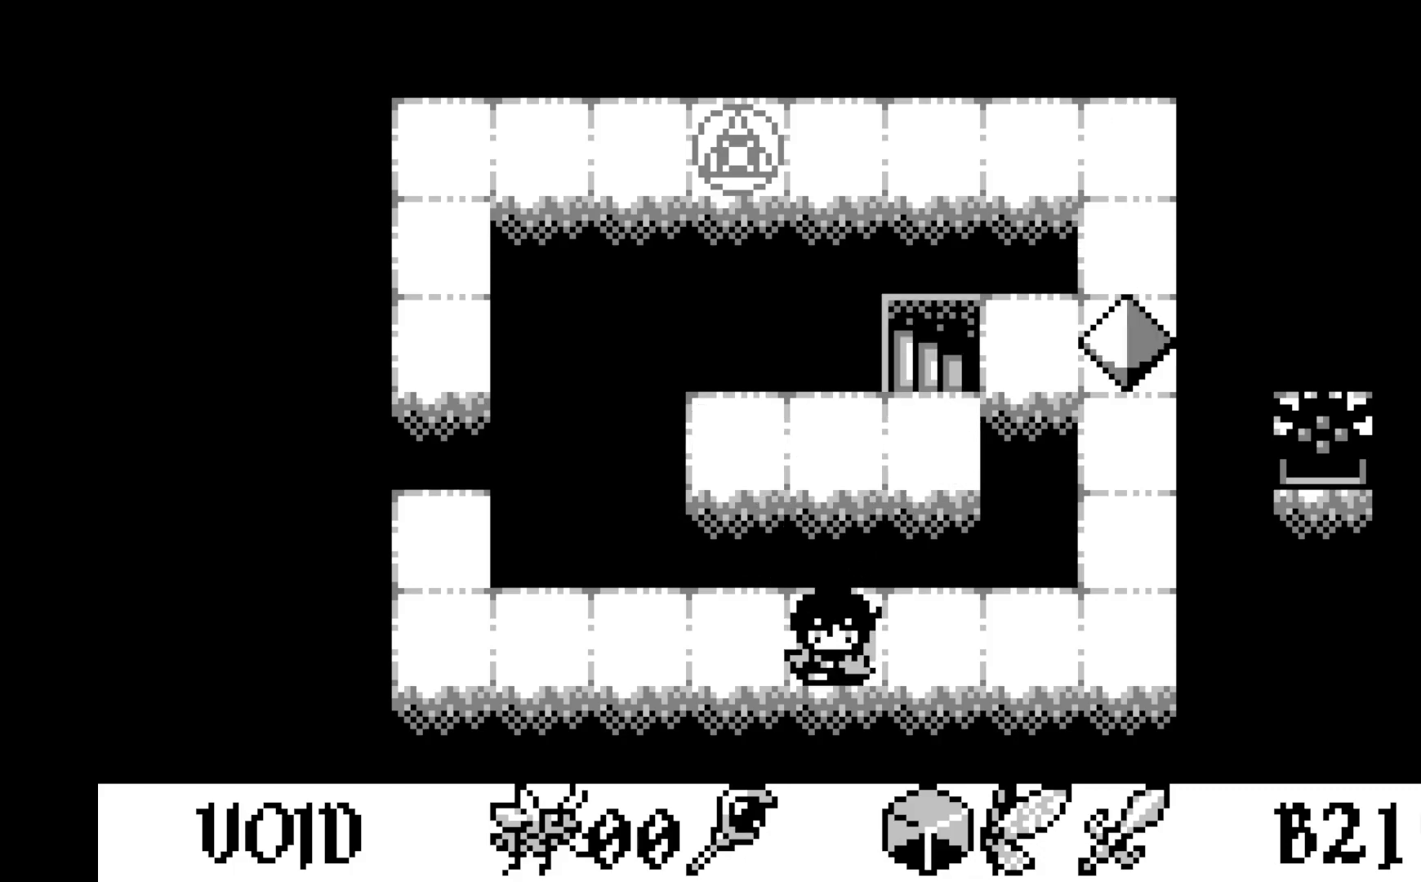
{"buttons": [], "left_stick": "center", "events": [[233, "DPAD_LEFT", "down"], [367, "DPAD_LEFT", "up"]]}
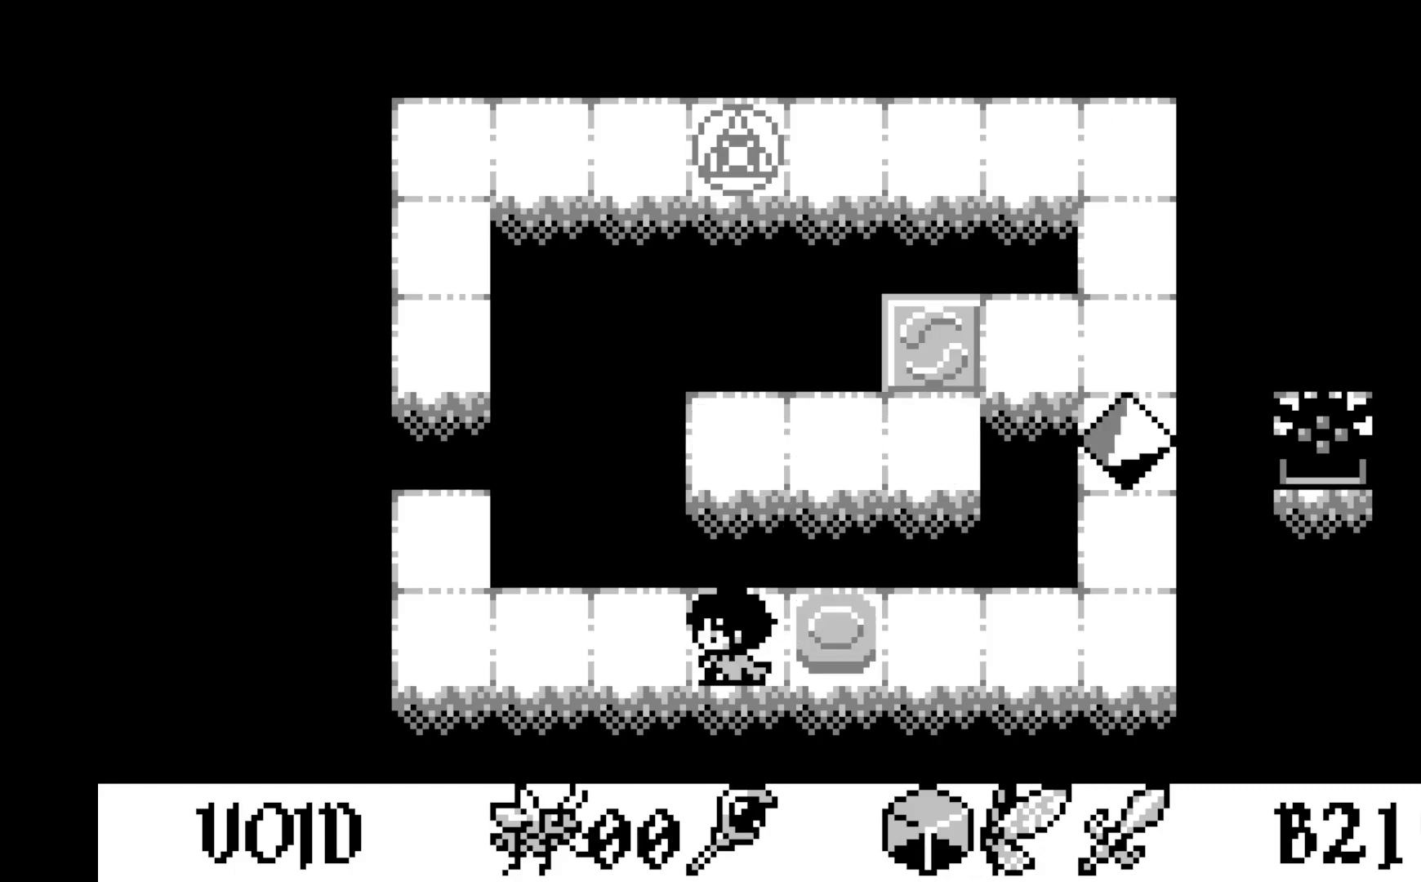
{"buttons": [], "left_stick": "center", "events": []}
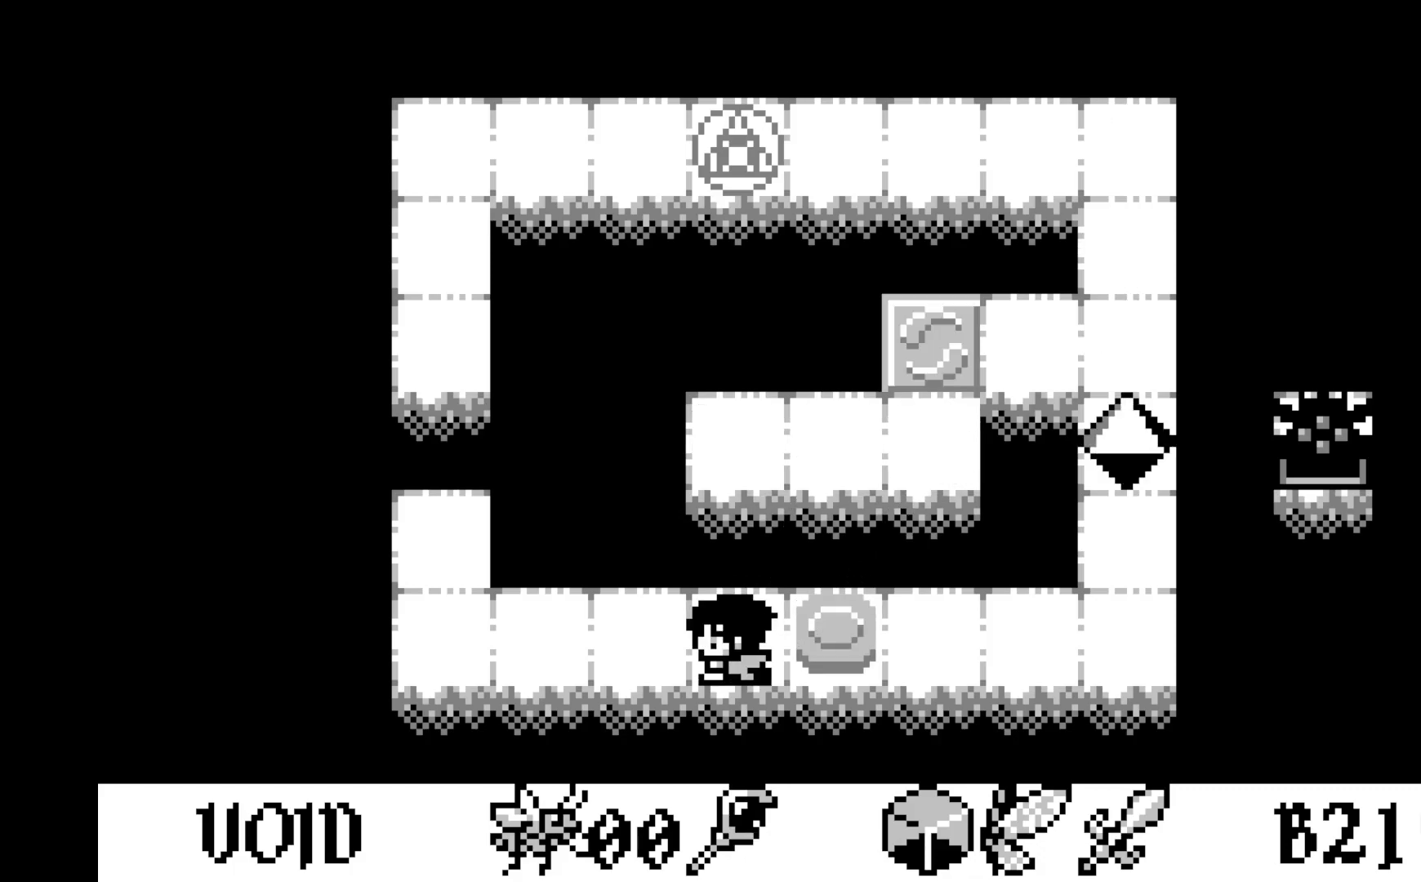
{"buttons": [], "left_stick": "center", "events": []}
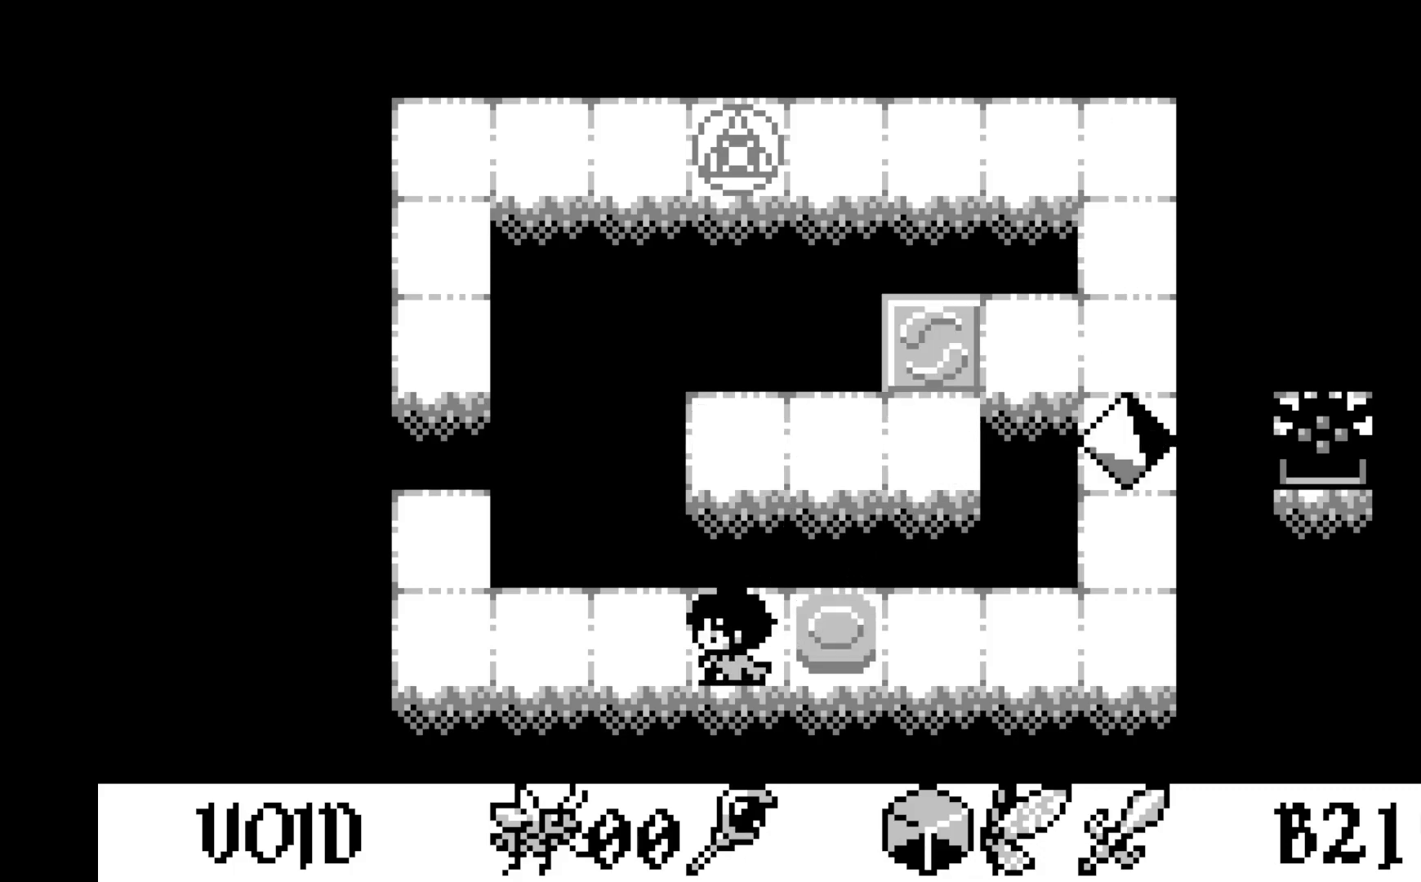
{"buttons": [], "left_stick": "center", "events": []}
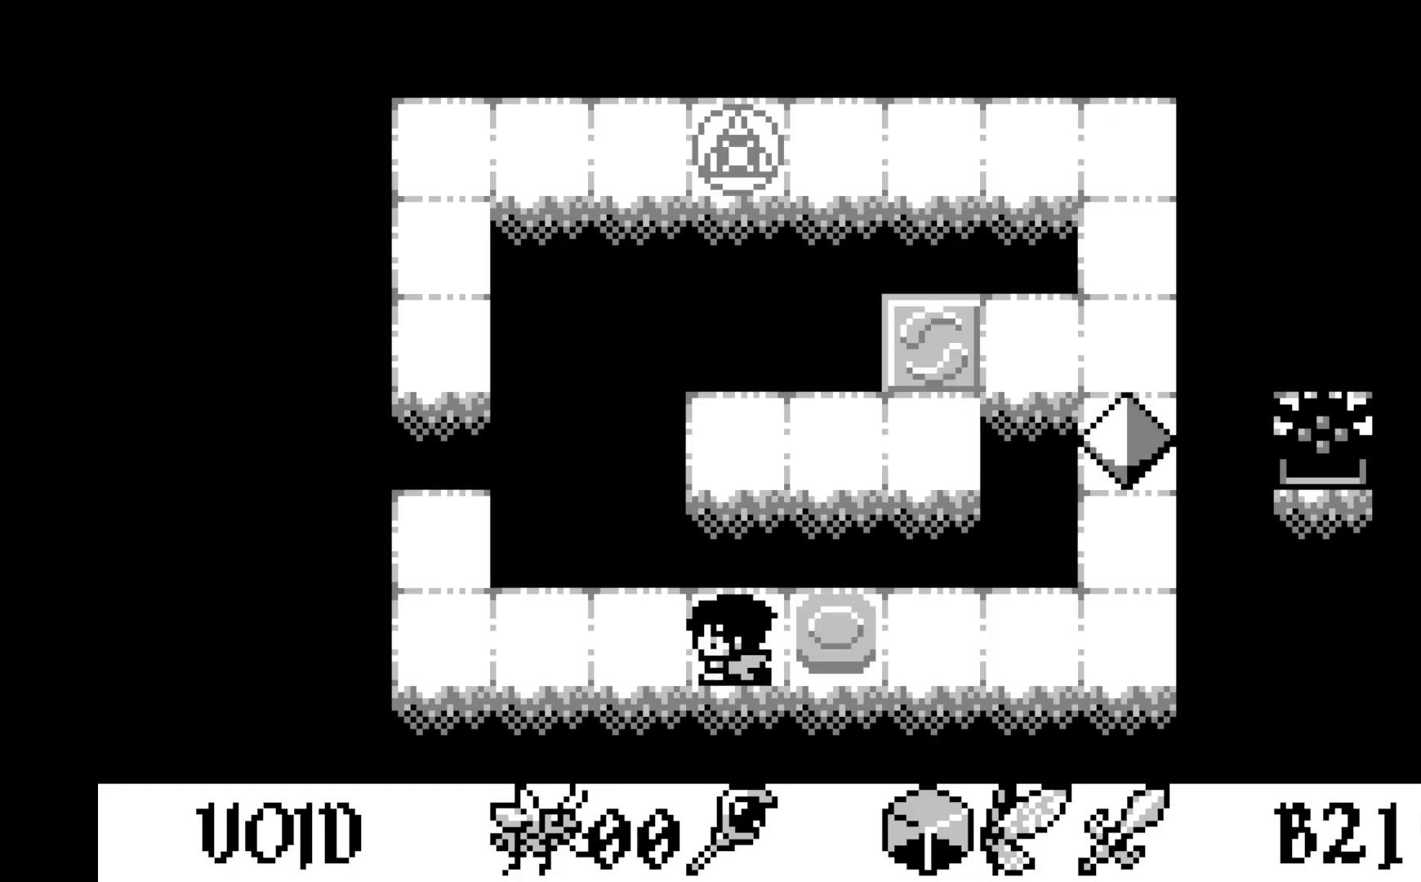
{"buttons": ["DPAD_LEFT"], "left_stick": "center", "events": [[33, "DPAD_RIGHT", "down"], [100, "DPAD_RIGHT", "up"], [417, "DPAD_LEFT", "down"]]}
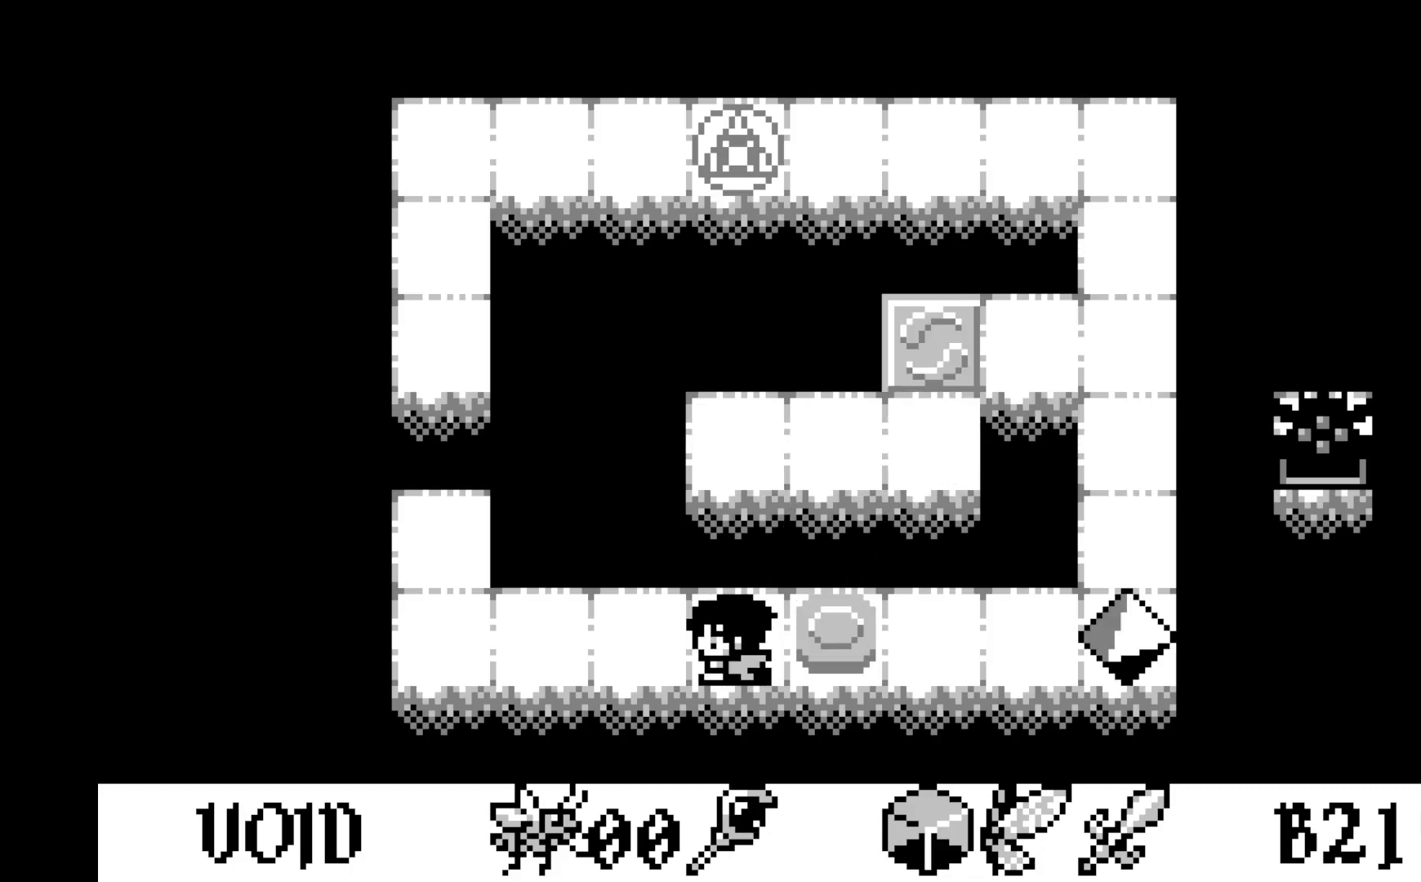
{"buttons": [], "left_stick": "center", "events": [[17, "DPAD_LEFT", "up"], [317, "DPAD_RIGHT", "down"], [383, "DPAD_RIGHT", "up"]]}
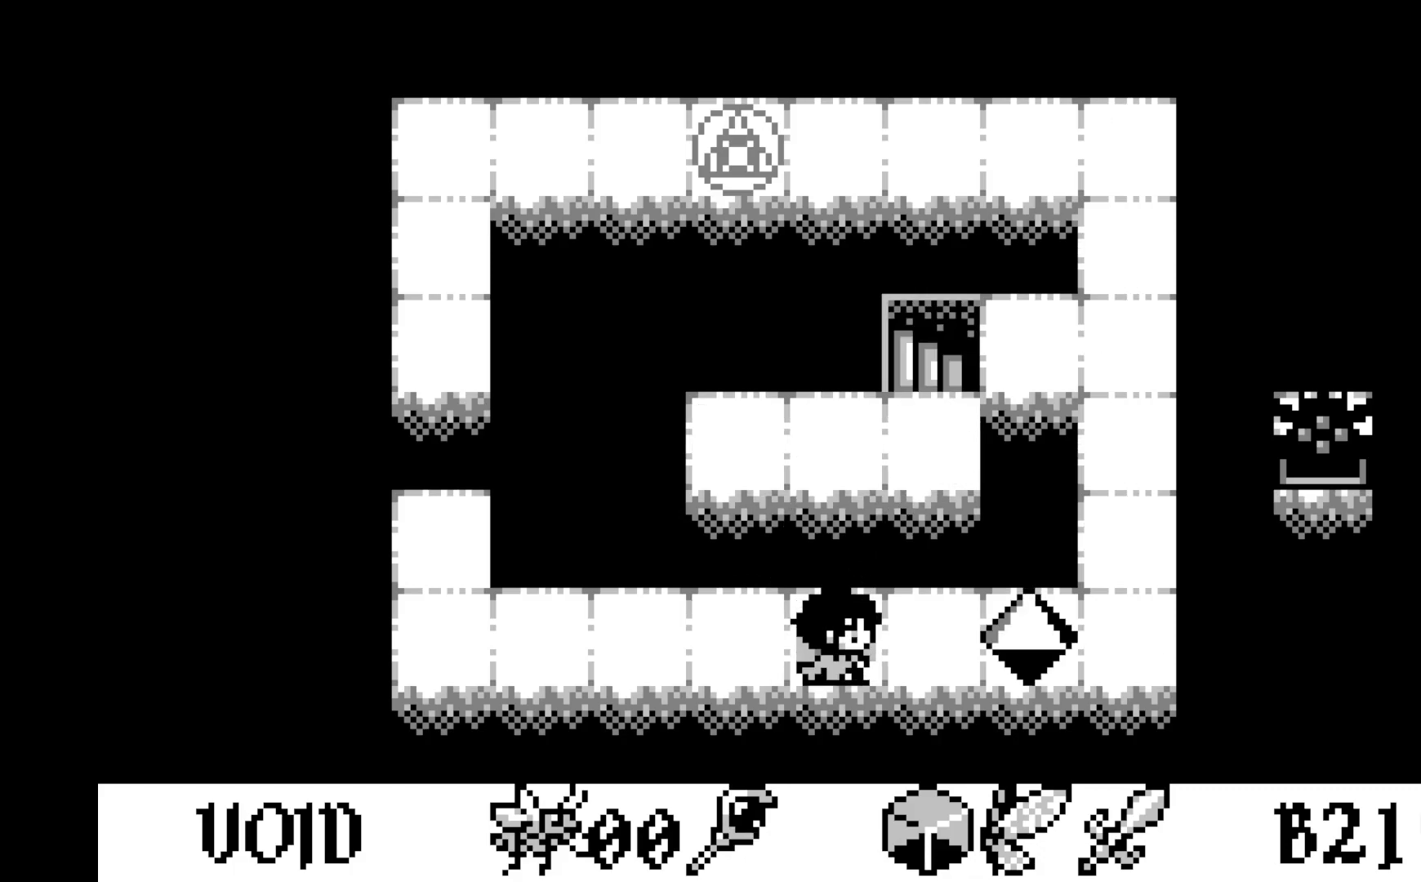
{"buttons": [], "left_stick": "center", "events": [[367, "DPAD_LEFT", "down"], [483, "DPAD_LEFT", "up"]]}
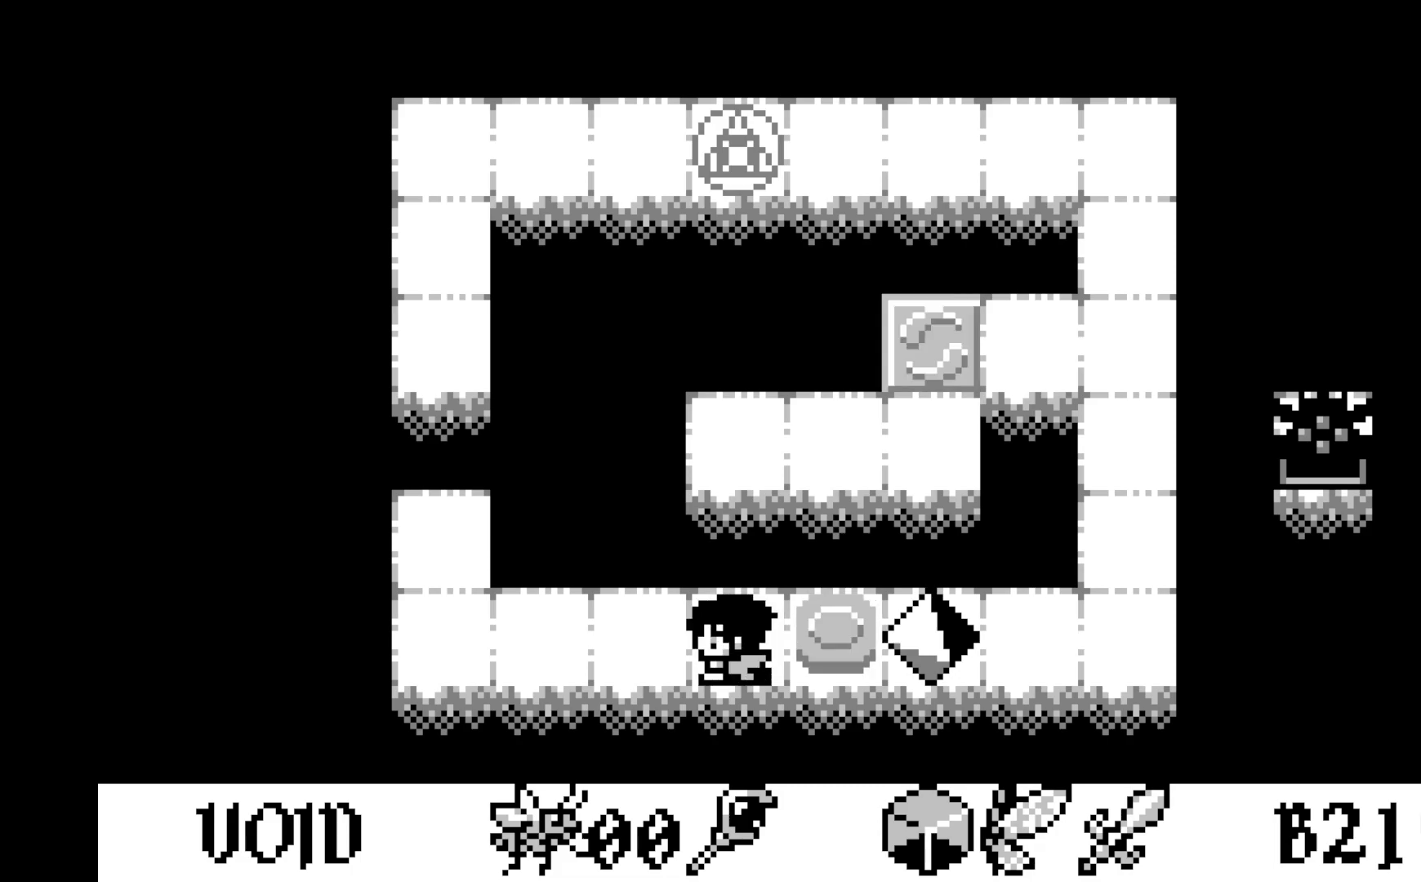
{"buttons": [], "left_stick": "center", "events": []}
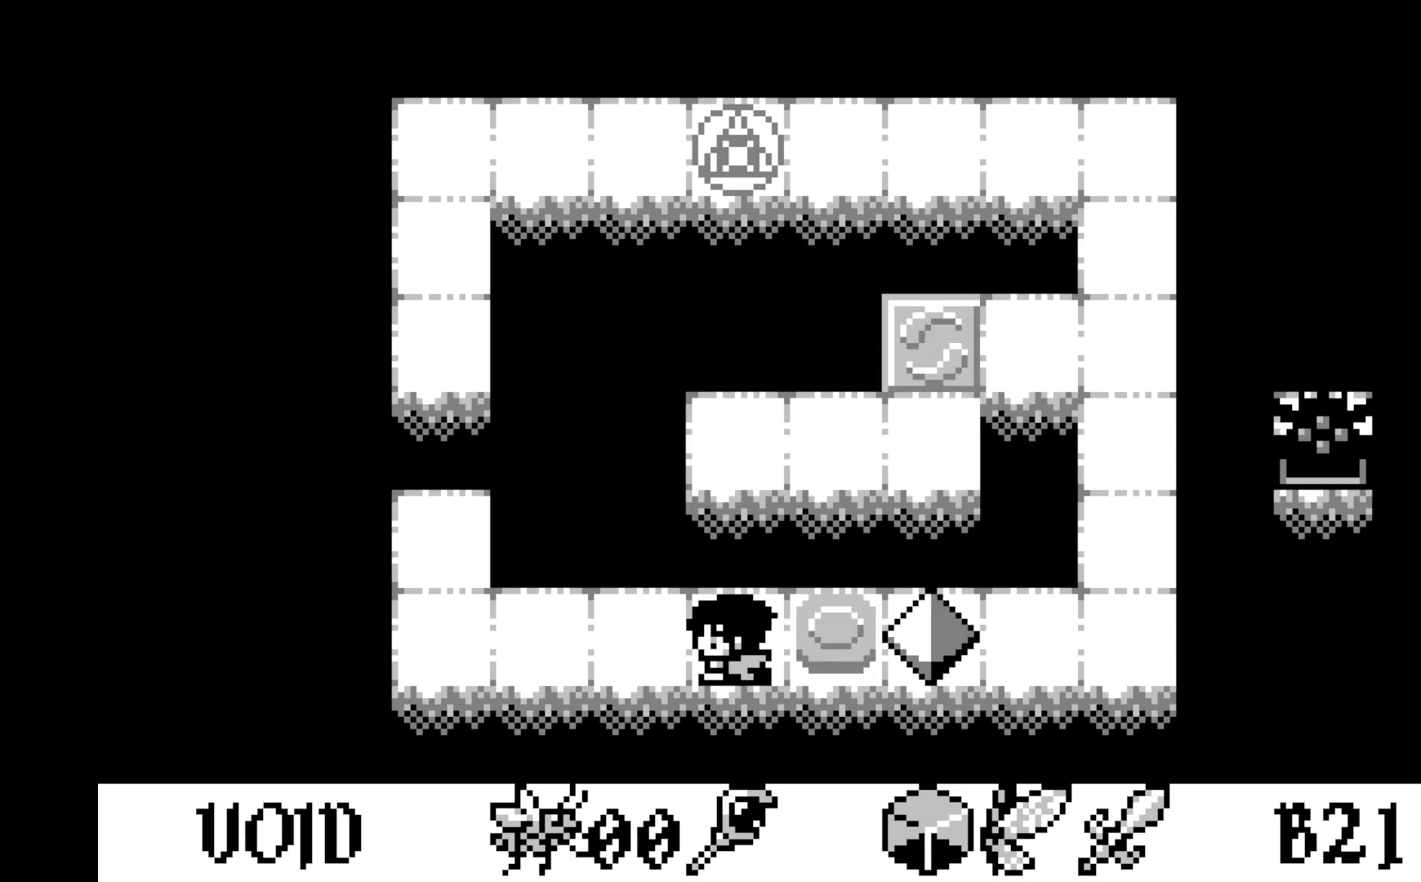
{"buttons": [], "left_stick": "center", "events": []}
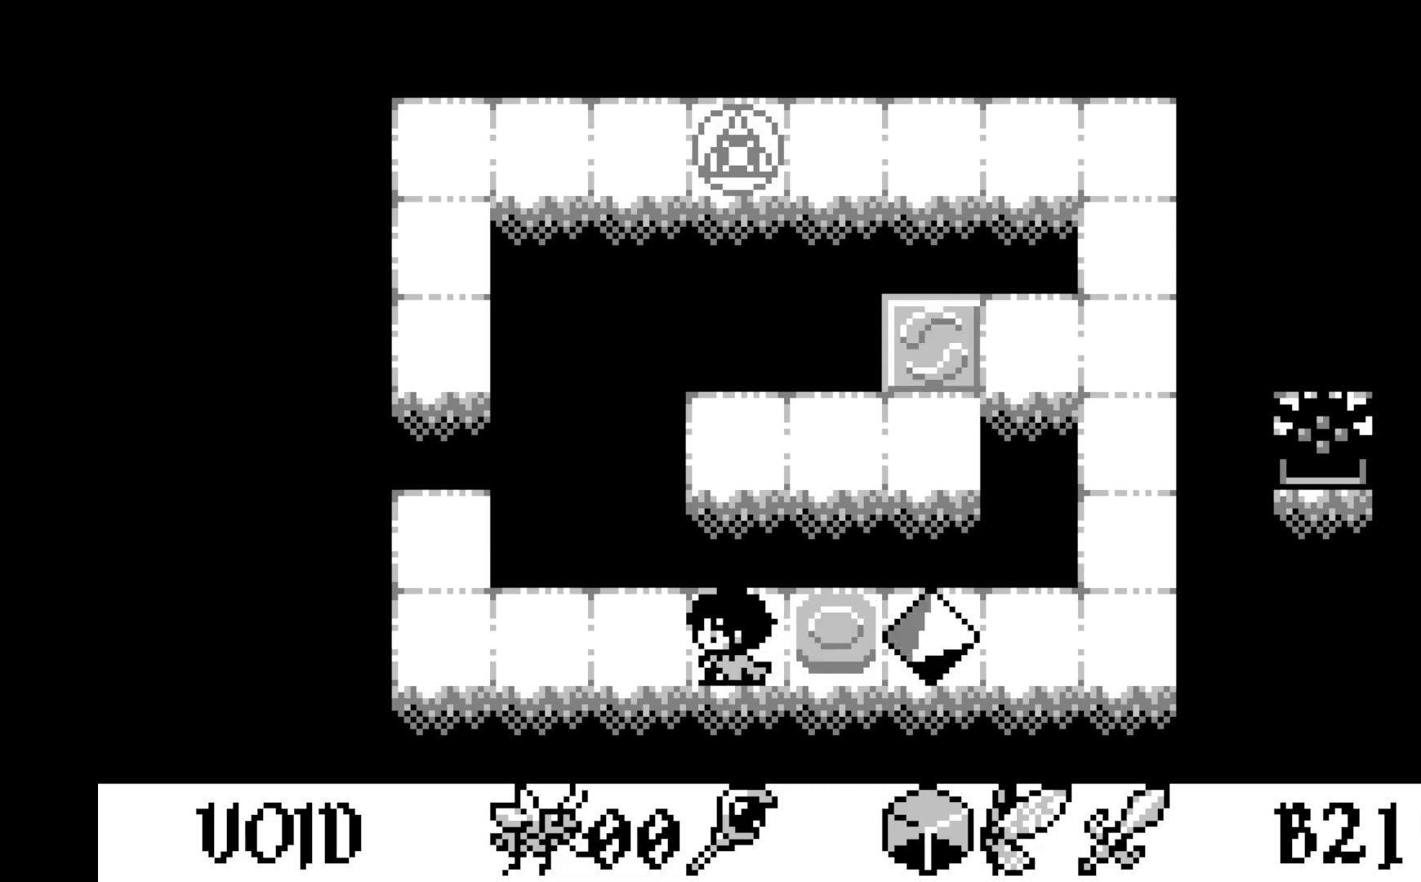
{"buttons": [], "left_stick": "center", "events": []}
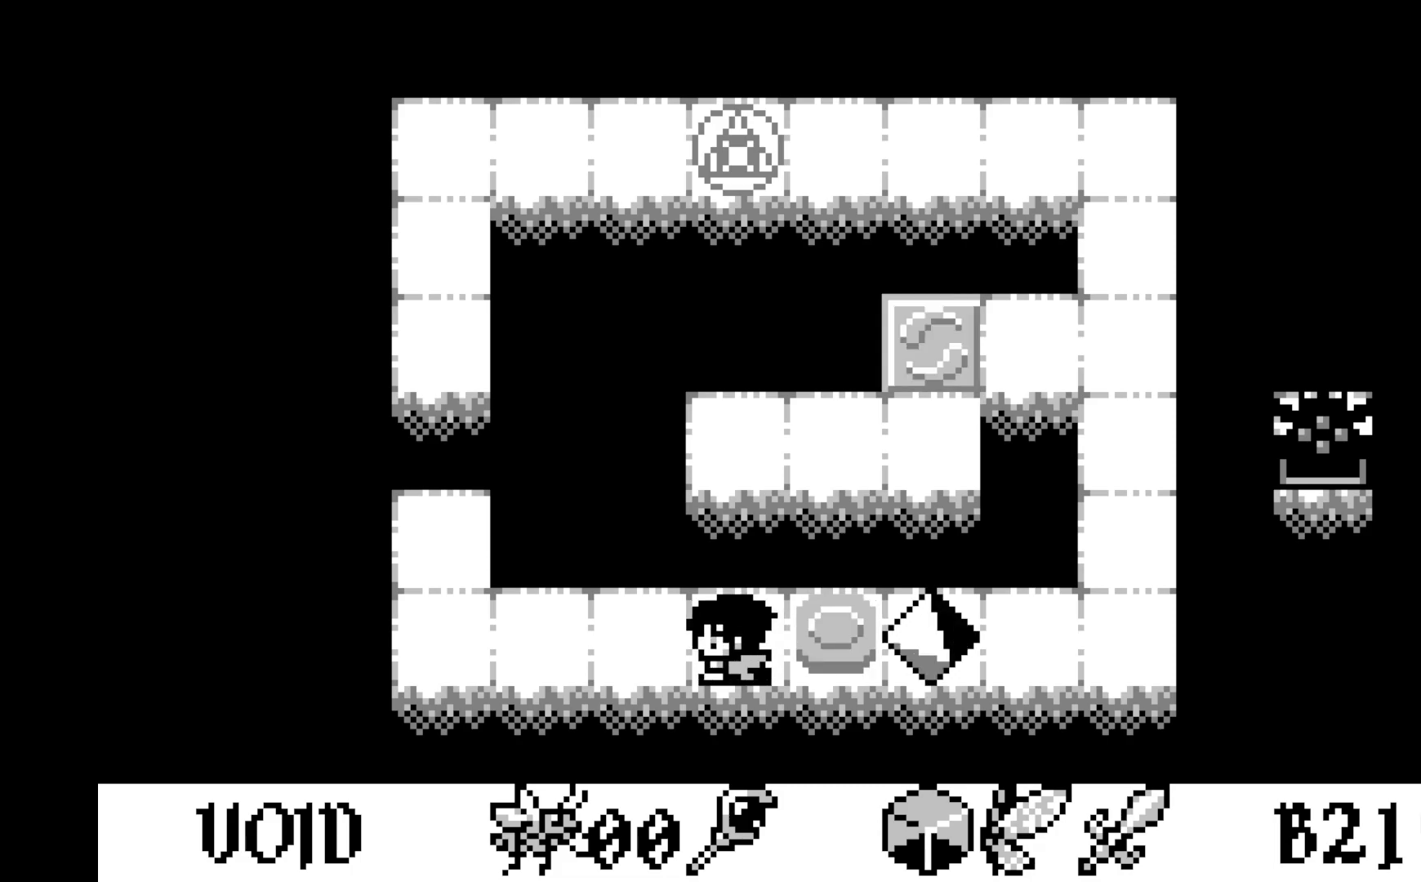
{"buttons": [], "left_stick": "center", "events": []}